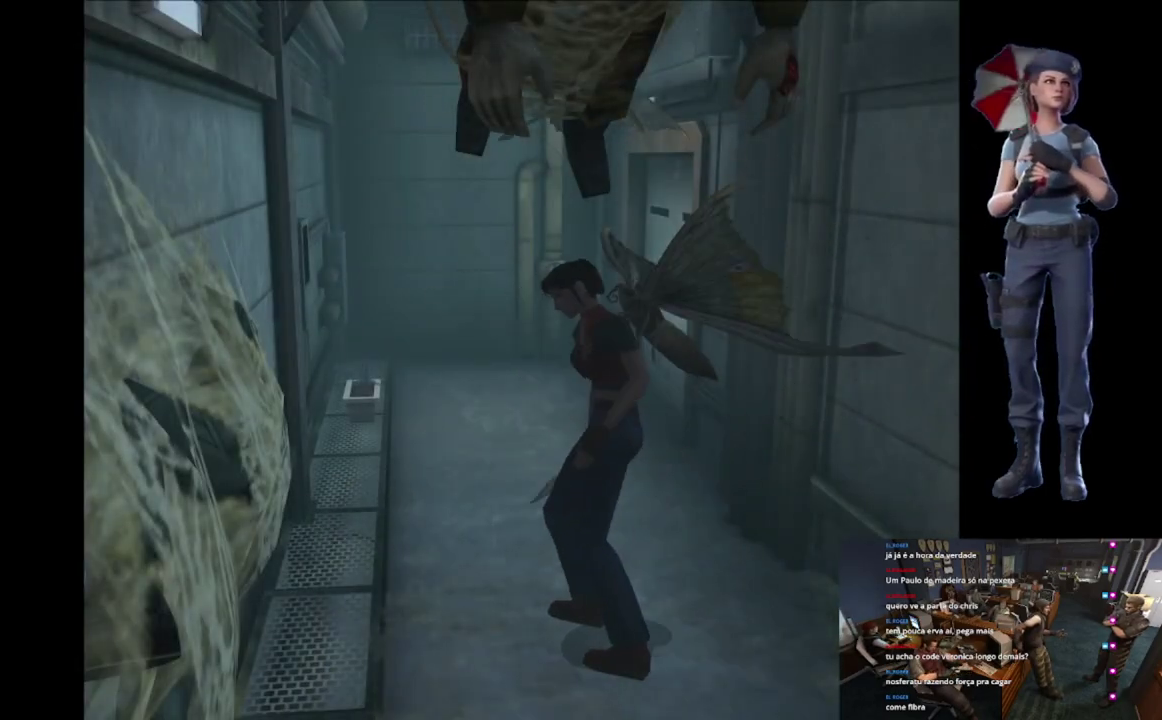
Gameplay with a controller (Xbox layout); each line is a JSON object with the inputs held at the frame after it. "events" lists button and stick changes between this image and that frame as [ms after this image, input, new state], when the widget could be followed in between.
{"buttons": ["X", "L3"], "left_stick": "up", "right_stick": "center"}
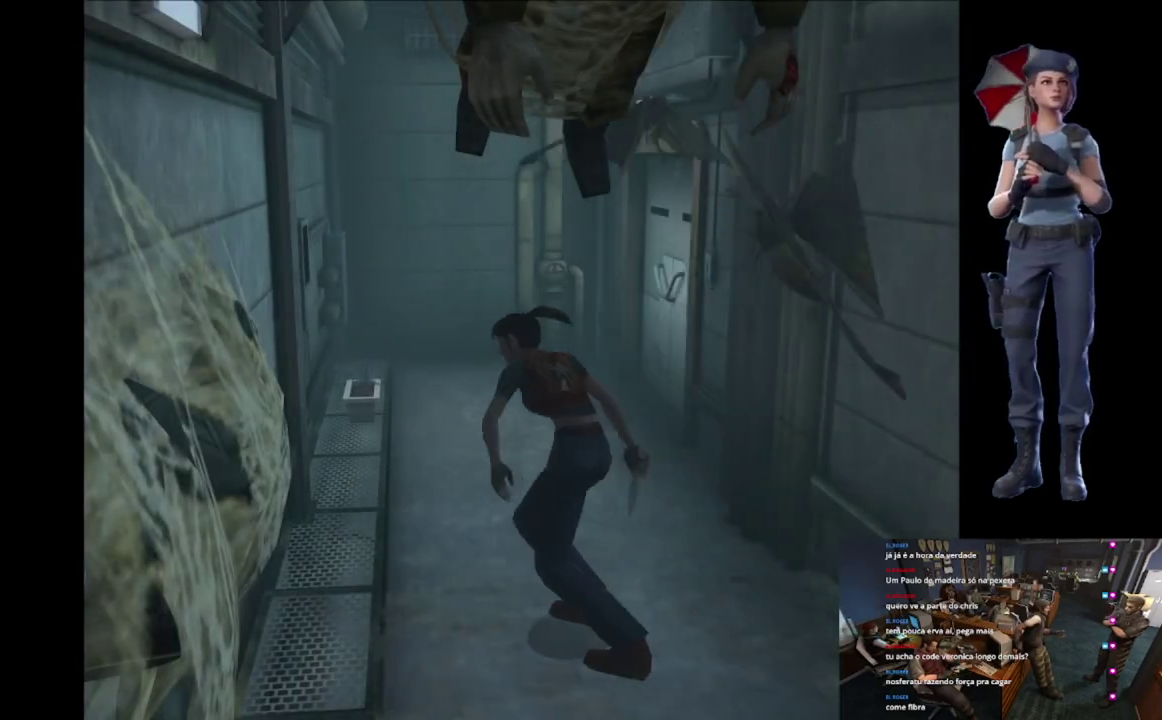
{"buttons": [], "left_stick": "up-right", "right_stick": "center", "events": [[17, "X", "up"], [67, "X", "down"], [83, "L3", "up"], [150, "left_stick", "up-right"], [284, "left_stick", "center"], [417, "left_stick", "right"], [450, "X", "up"], [484, "left_stick", "up-right"]]}
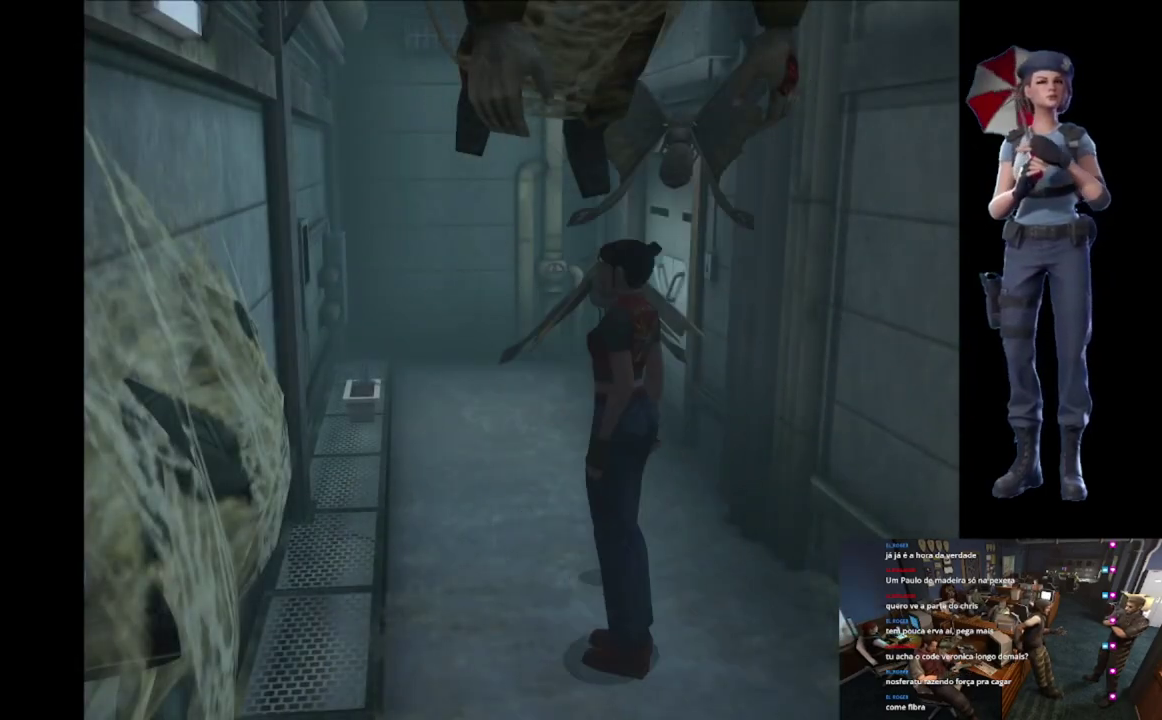
{"buttons": ["X"], "left_stick": "up-right", "right_stick": "center", "events": [[116, "X", "down"]]}
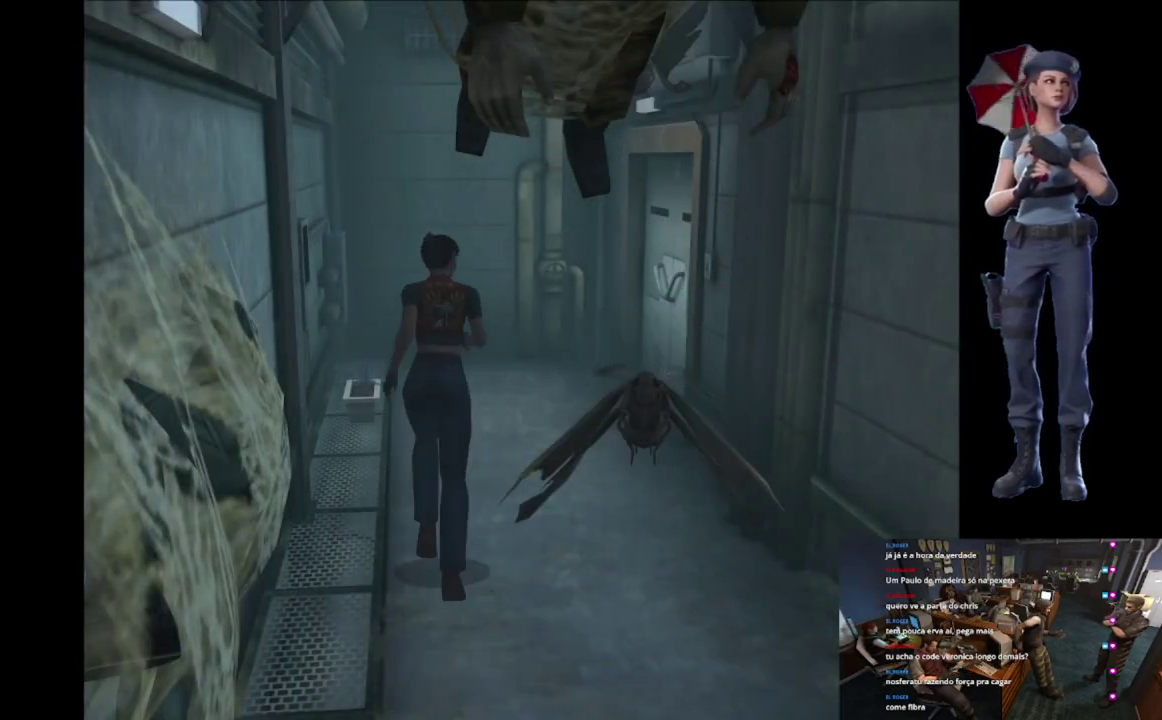
{"buttons": ["X"], "left_stick": "up", "right_stick": "center", "events": [[284, "left_stick", "up"]]}
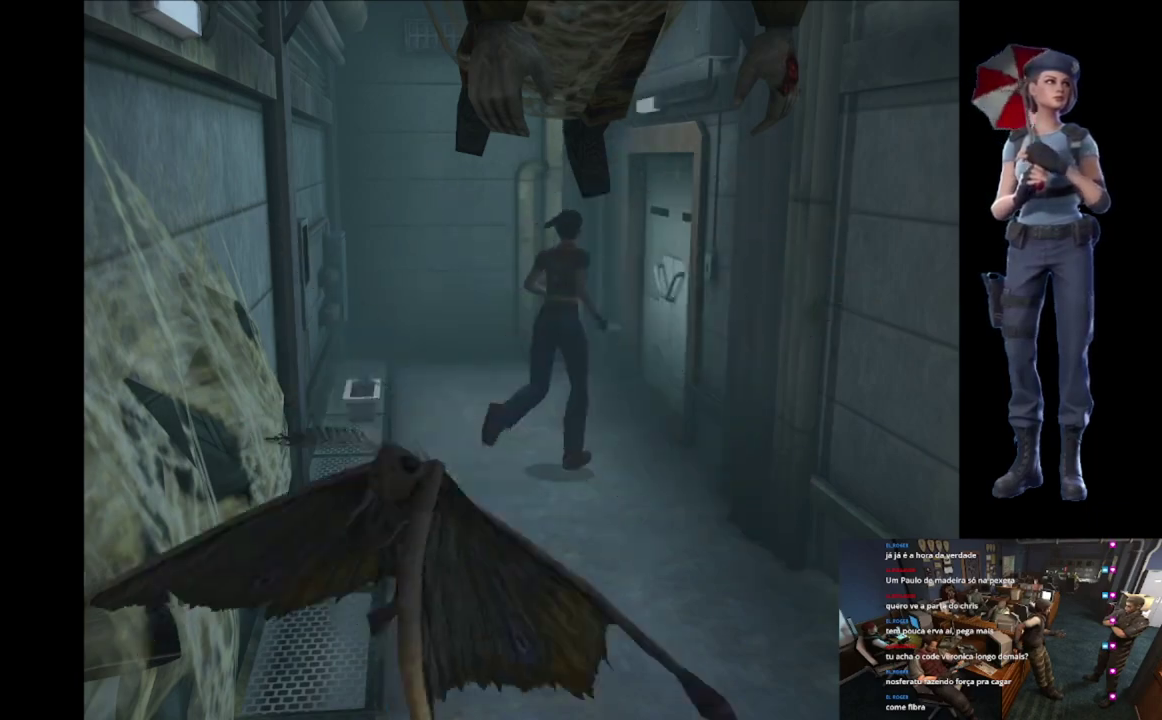
{"buttons": ["A", "X"], "left_stick": "up-right", "right_stick": "center", "events": [[150, "A", "down"], [183, "left_stick", "up-right"], [250, "A", "up"], [300, "A", "down"]]}
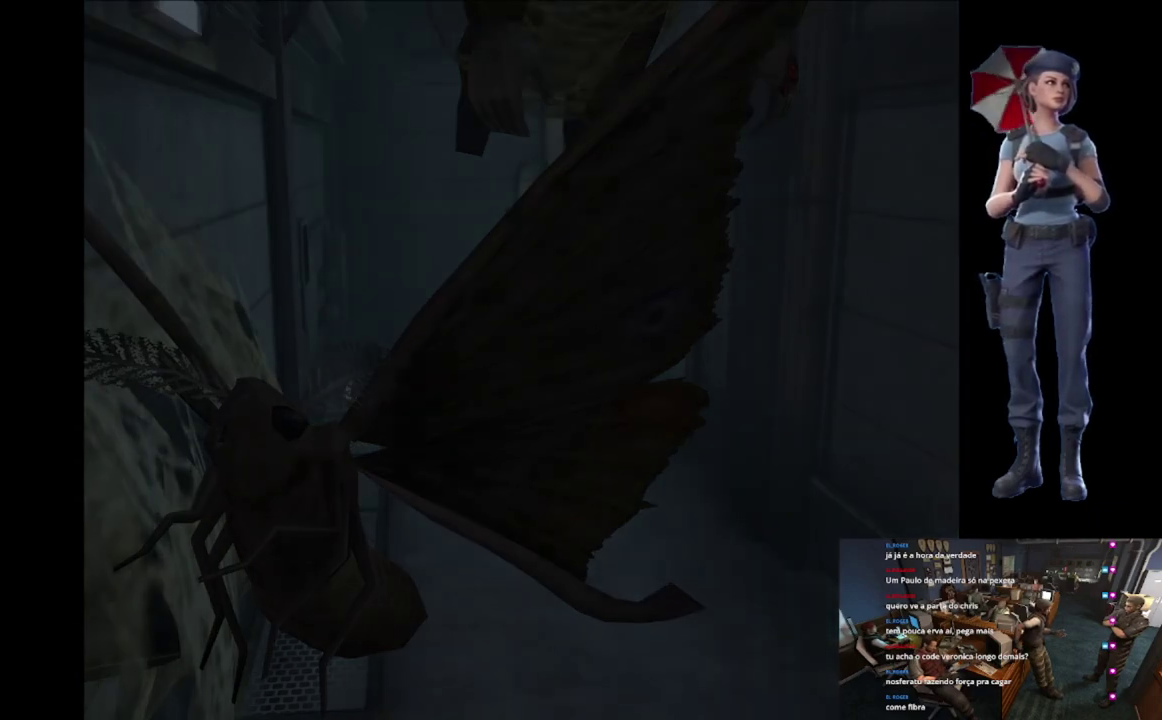
{"buttons": [], "left_stick": "center", "right_stick": "center", "events": [[150, "B", "down"], [200, "A", "up"], [200, "left_stick", "center"], [217, "B", "up"], [217, "X", "up"], [234, "Y", "down"], [400, "Y", "up"]]}
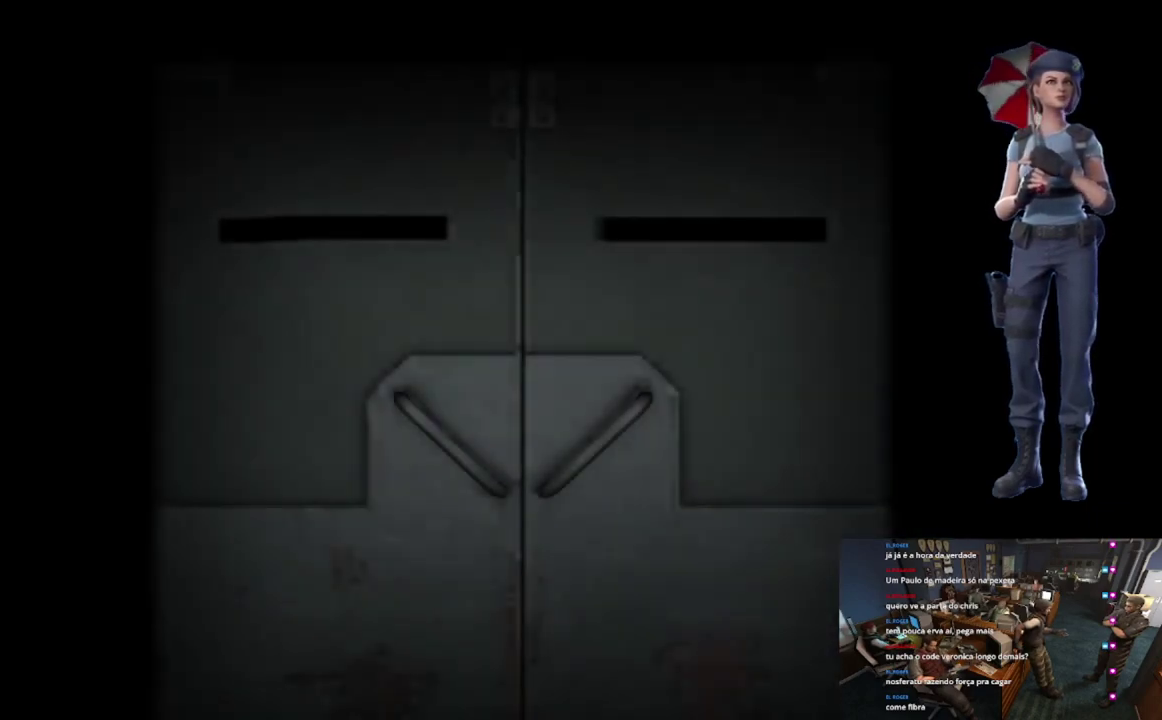
{"buttons": [], "left_stick": "center", "right_stick": "center", "events": []}
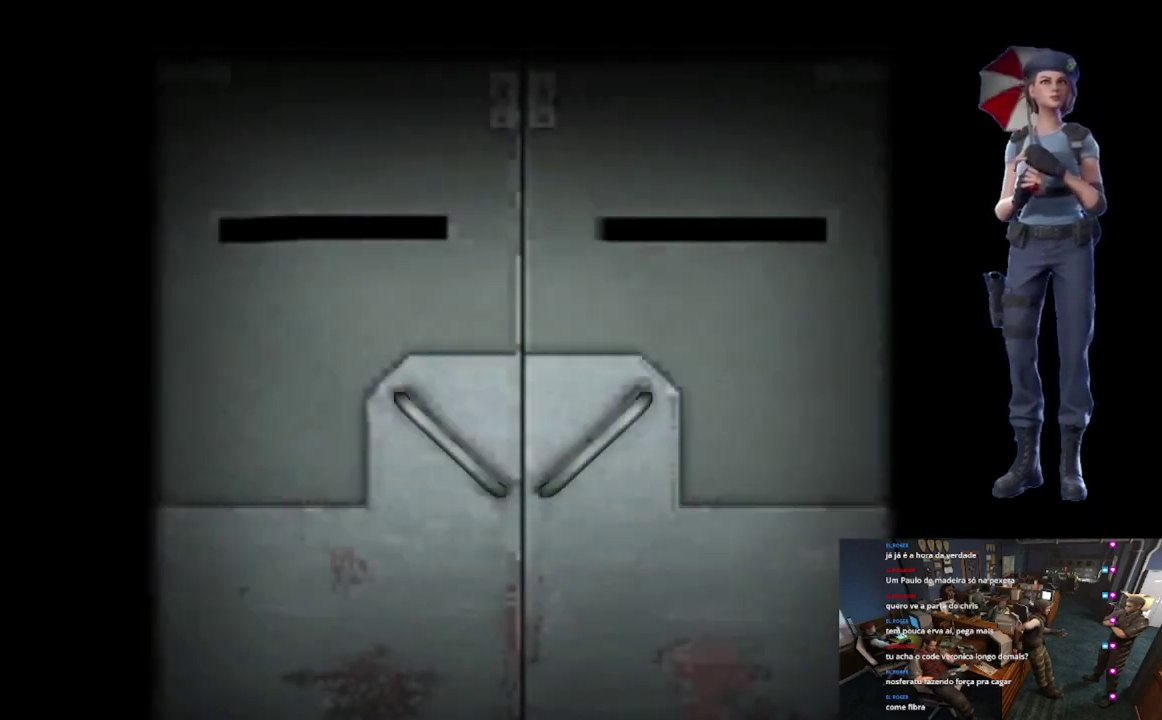
{"buttons": [], "left_stick": "center", "right_stick": "center", "events": [[150, "L1", "down"], [317, "L1", "up"], [384, "L1", "down"], [484, "L1", "up"]]}
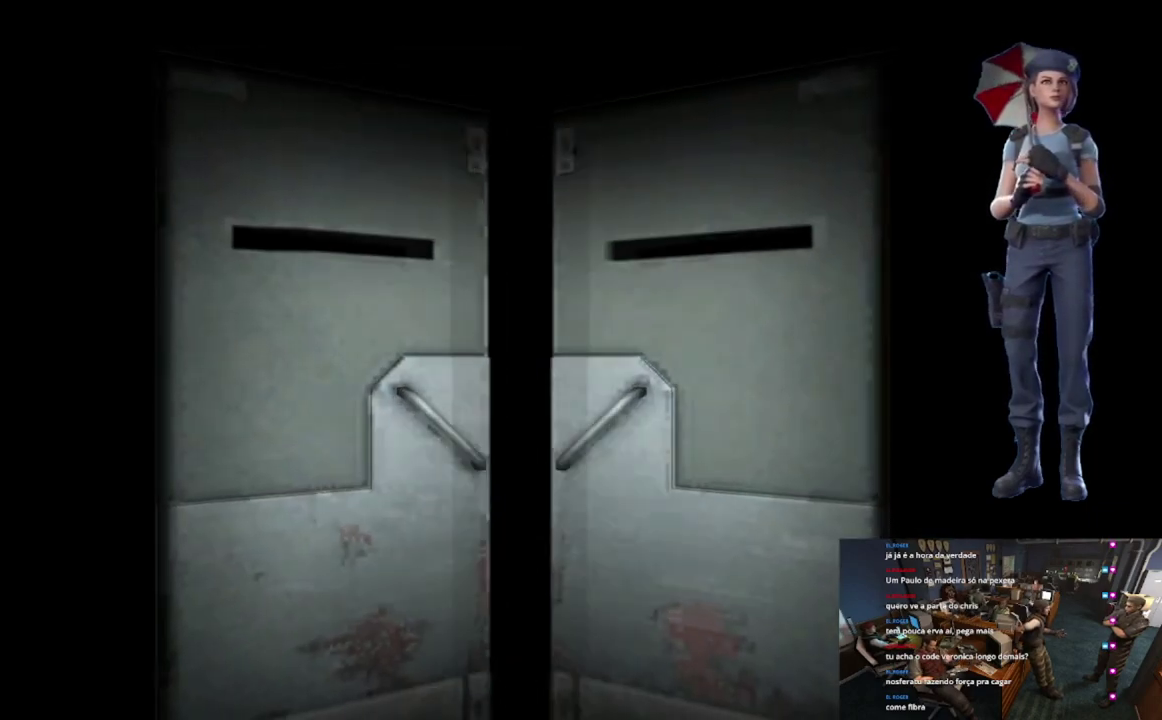
{"buttons": [], "left_stick": "center", "right_stick": "center", "events": [[33, "L1", "down"], [116, "L1", "up"], [166, "L1", "down"], [250, "L1", "up"]]}
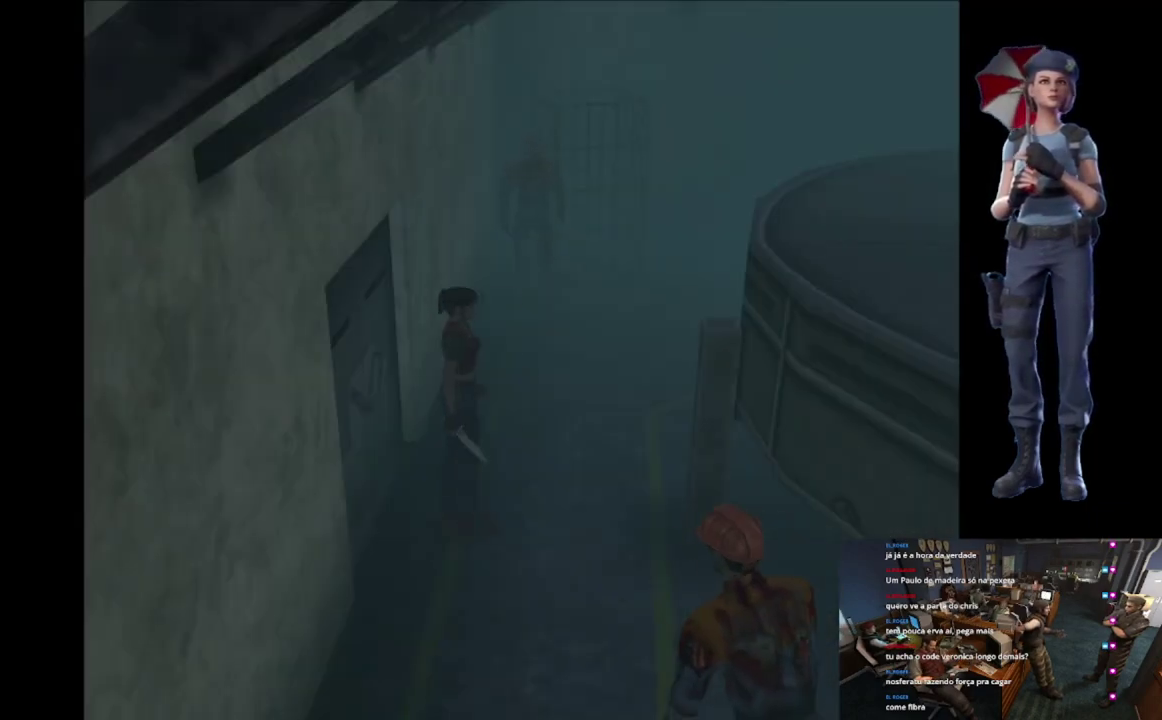
{"buttons": ["X"], "left_stick": "up", "right_stick": "center", "events": [[17, "left_stick", "up-left"], [67, "X", "down"], [501, "left_stick", "up"]]}
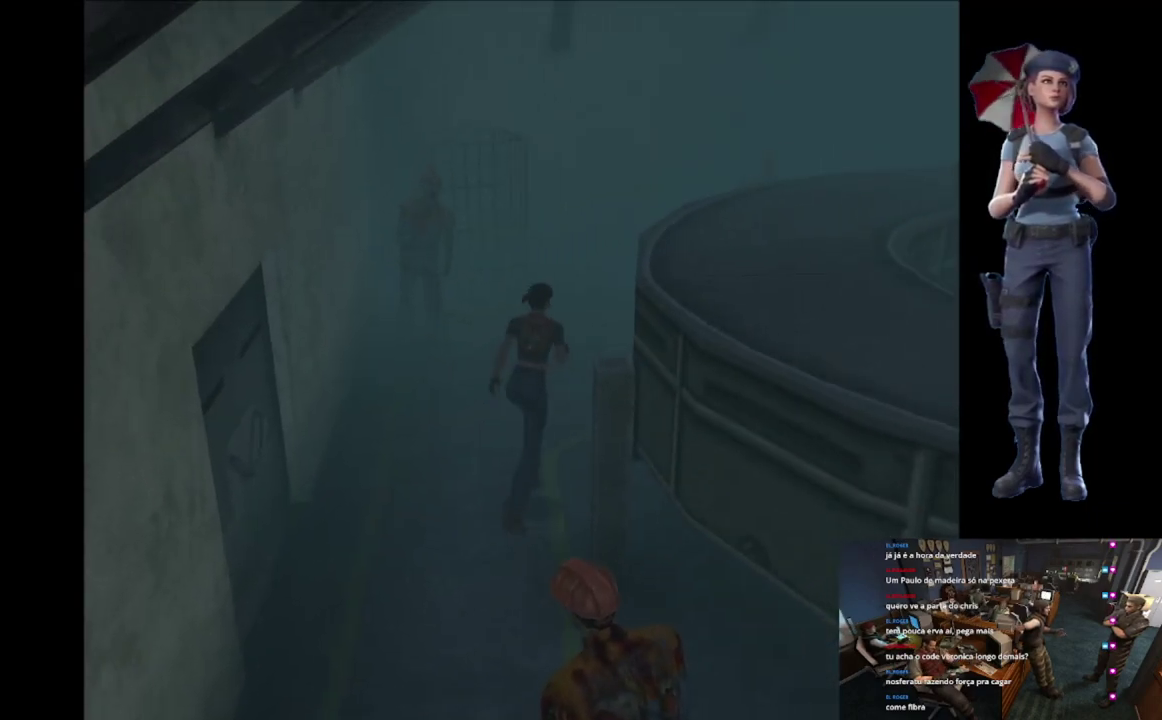
{"buttons": ["X"], "left_stick": "up-left", "right_stick": "center", "events": [[50, "left_stick", "up-right"], [150, "left_stick", "up"], [400, "left_stick", "up-left"]]}
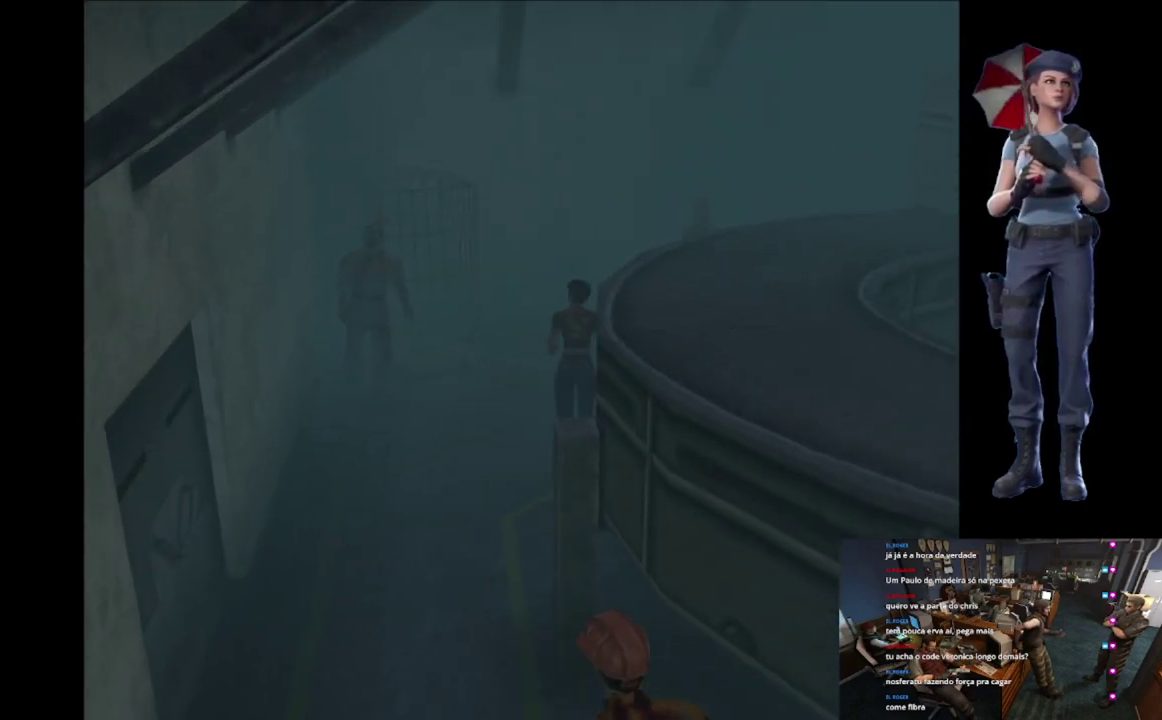
{"buttons": ["X"], "left_stick": "up-left", "right_stick": "center", "events": [[84, "left_stick", "up"], [451, "left_stick", "up-left"]]}
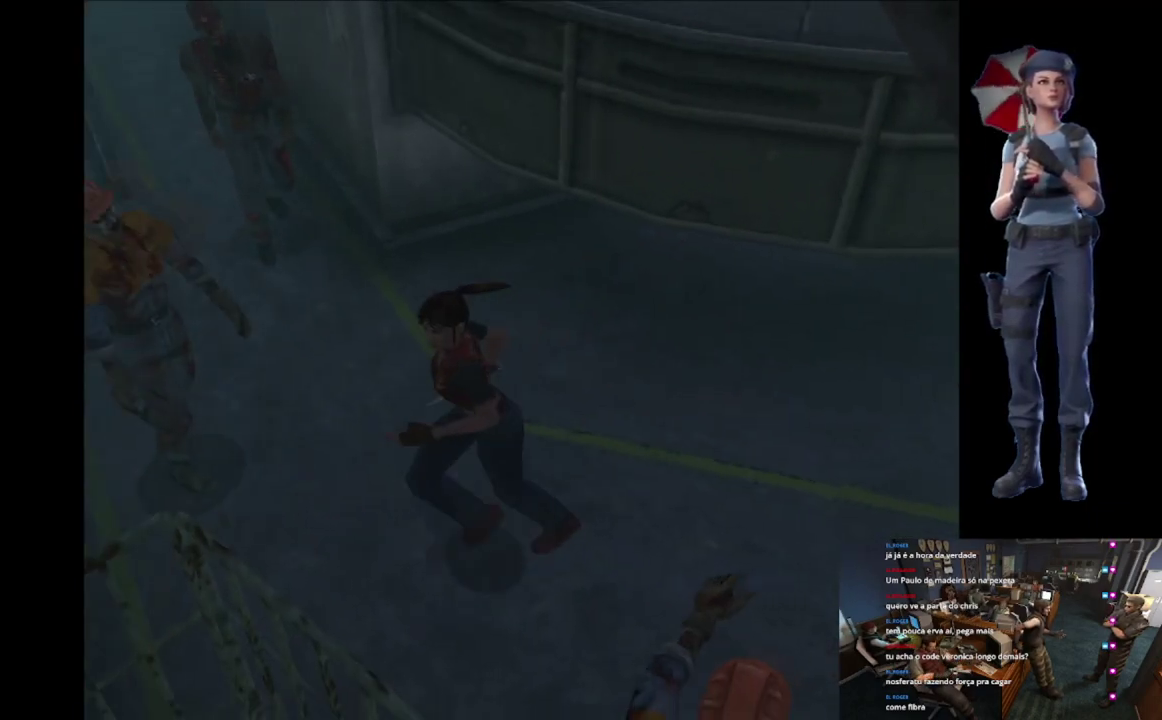
{"buttons": ["X"], "left_stick": "up-right", "right_stick": "center", "events": [[83, "left_stick", "up"], [167, "left_stick", "up-right"]]}
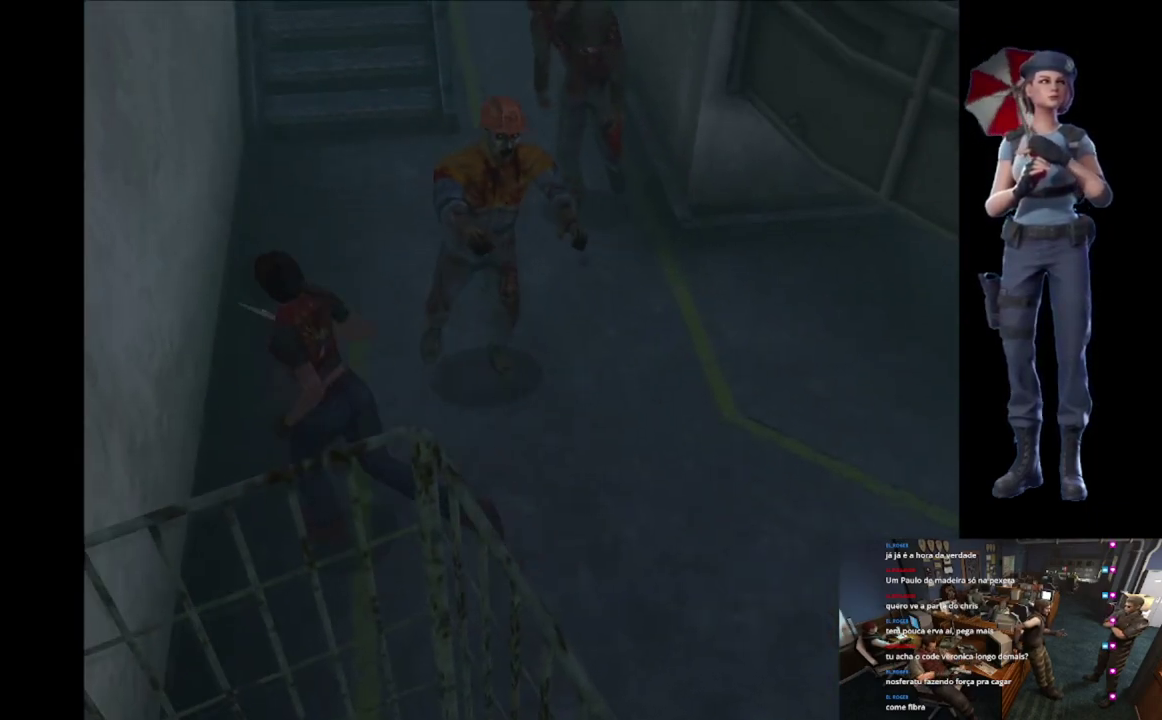
{"buttons": ["X"], "left_stick": "up", "right_stick": "center", "events": [[351, "left_stick", "up"]]}
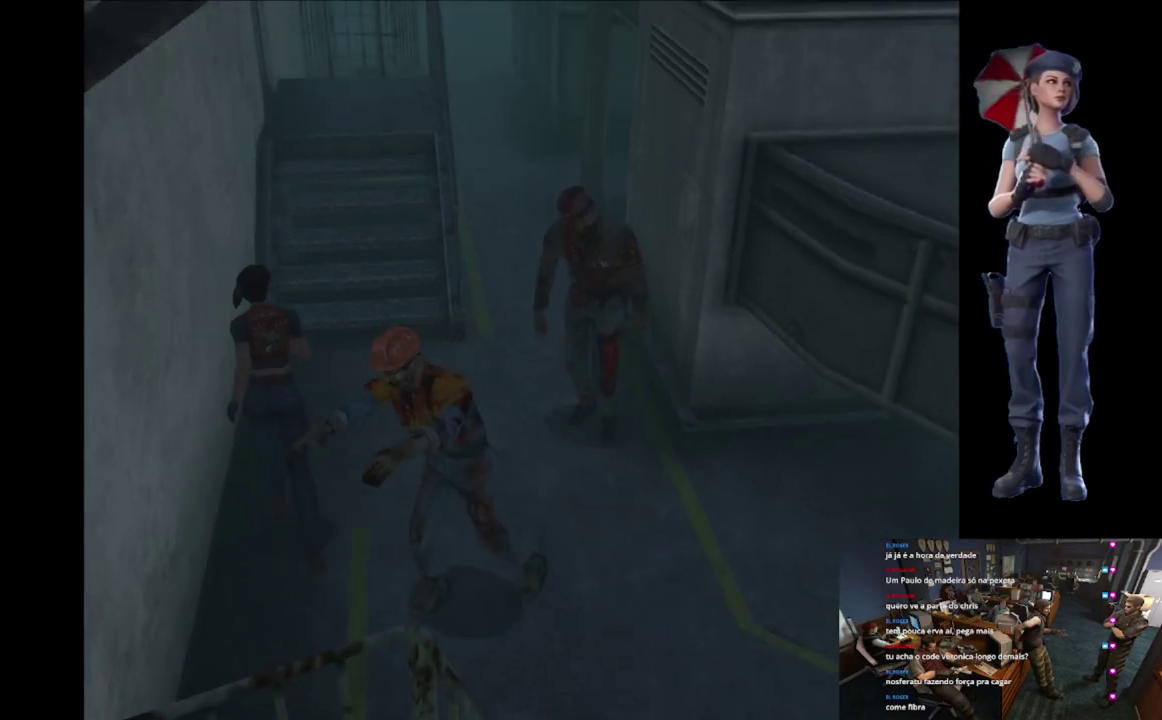
{"buttons": ["A", "X"], "left_stick": "up-right", "right_stick": "center", "events": [[417, "left_stick", "up-right"], [467, "A", "down"]]}
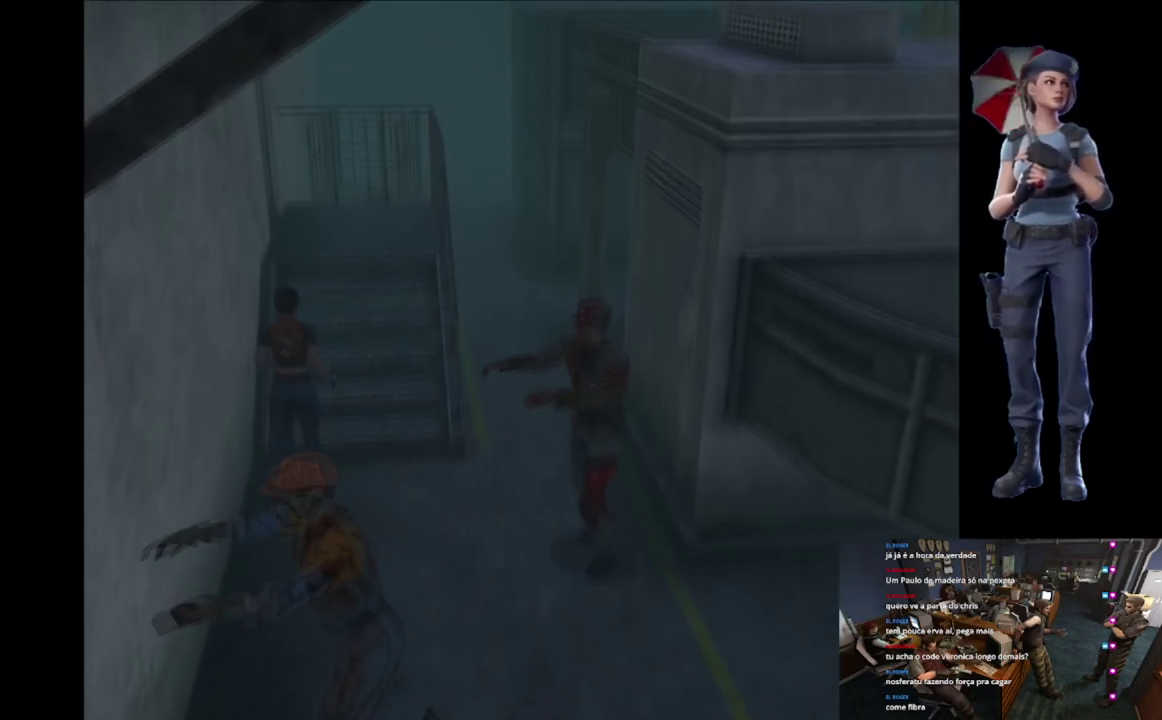
{"buttons": ["A"], "left_stick": "center", "right_stick": "center", "events": [[34, "left_stick", "up"], [100, "A", "up"], [167, "A", "down"], [284, "A", "up"], [351, "A", "down"], [401, "left_stick", "center"], [501, "X", "up"]]}
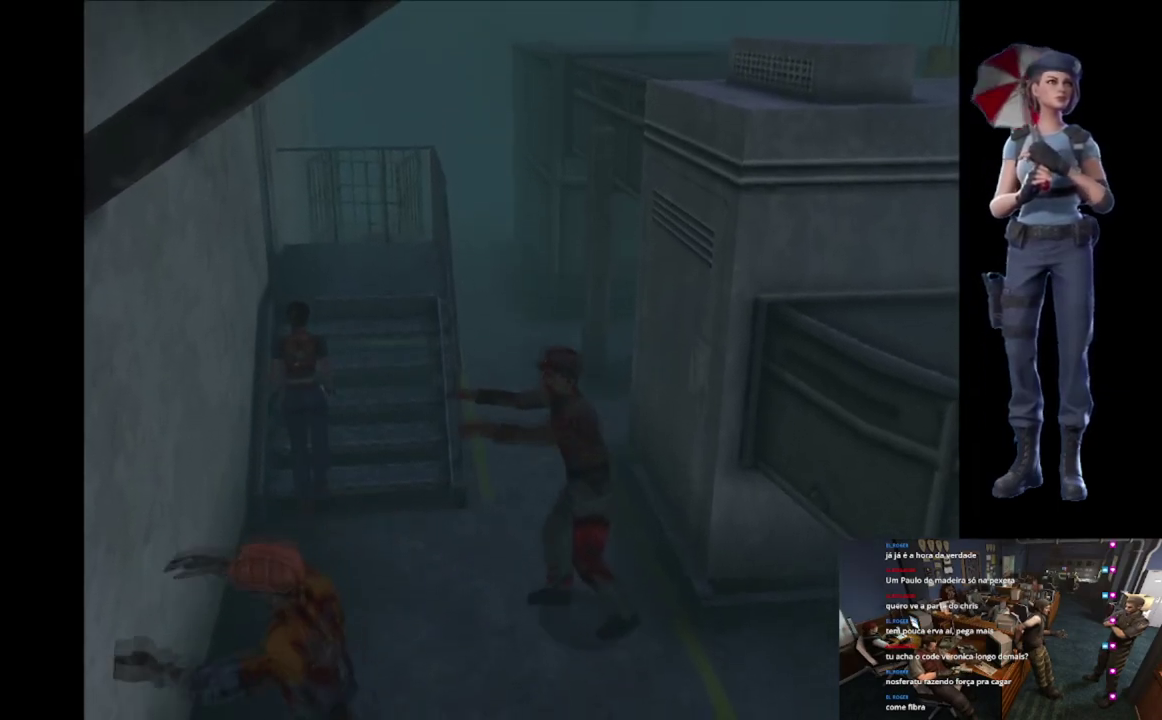
{"buttons": ["X"], "left_stick": "center", "right_stick": "center", "events": [[17, "A", "up"], [417, "X", "down"]]}
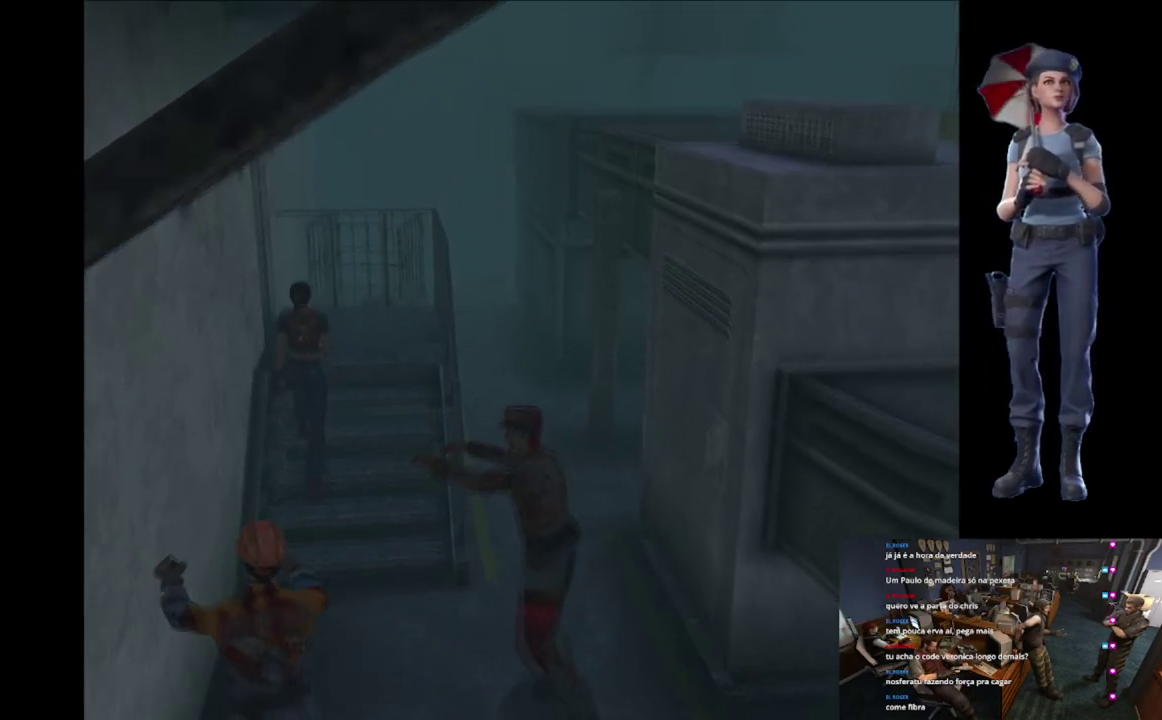
{"buttons": ["X"], "left_stick": "center", "right_stick": "center", "events": []}
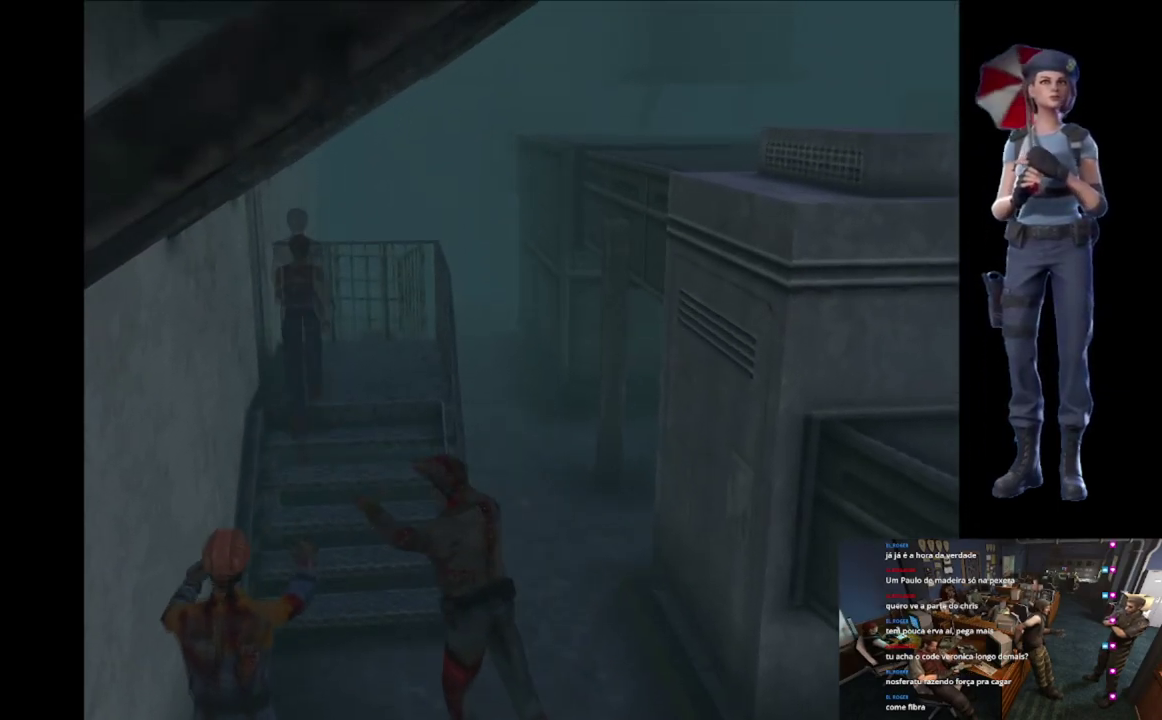
{"buttons": [], "left_stick": "left", "right_stick": "center", "events": [[300, "X", "up"], [317, "left_stick", "left"]]}
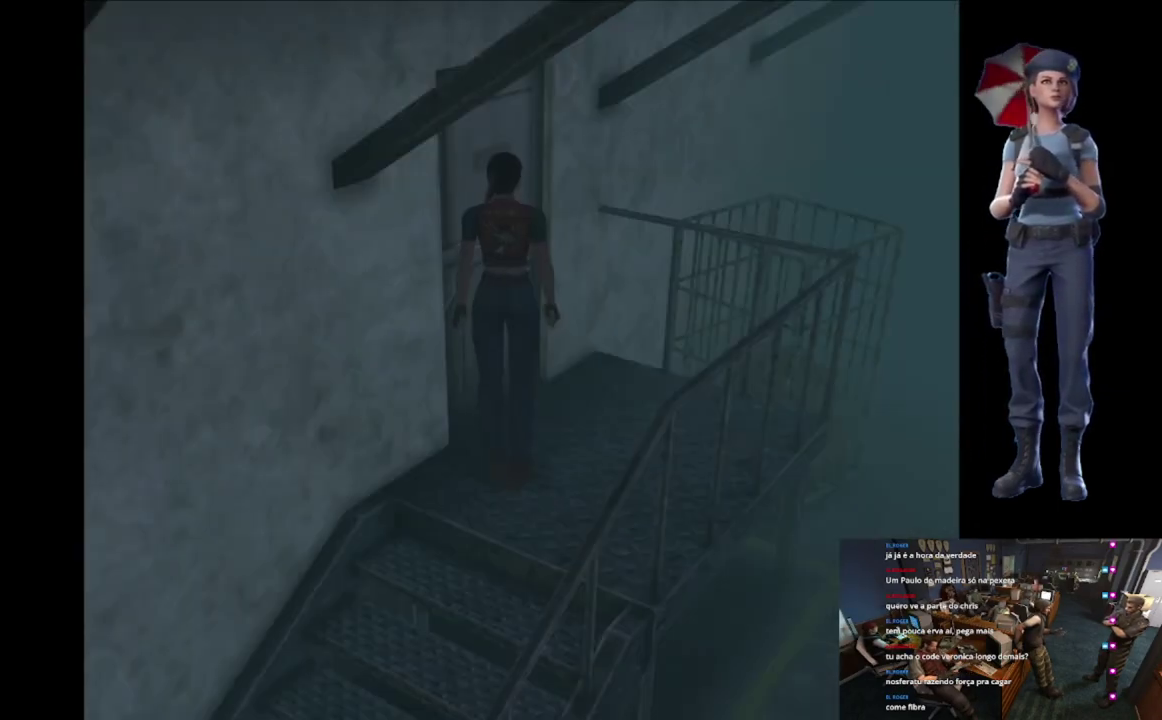
{"buttons": [], "left_stick": "center", "right_stick": "center", "events": [[100, "left_stick", "up-left"], [167, "X", "down"], [184, "A", "down"], [201, "left_stick", "up"], [317, "left_stick", "center"], [434, "A", "up"], [451, "X", "up"]]}
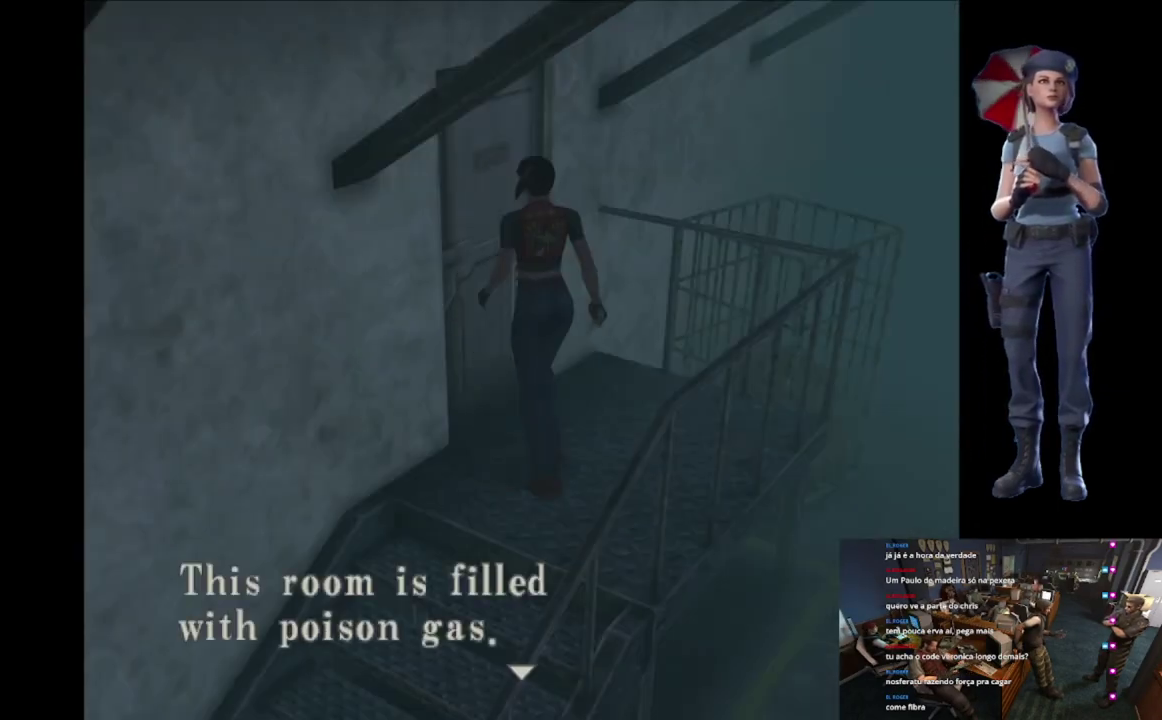
{"buttons": [], "left_stick": "center", "right_stick": "center", "events": [[100, "A", "down"], [500, "A", "up"]]}
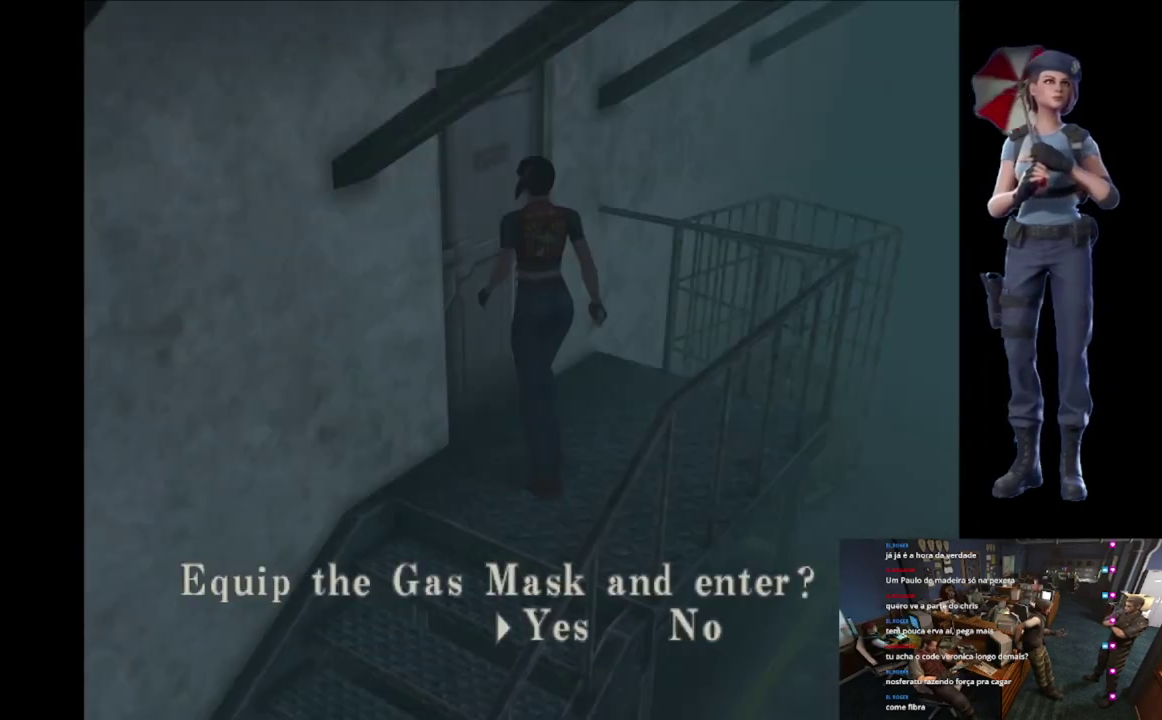
{"buttons": [], "left_stick": "center", "right_stick": "center", "events": [[67, "A", "down"], [467, "A", "up"]]}
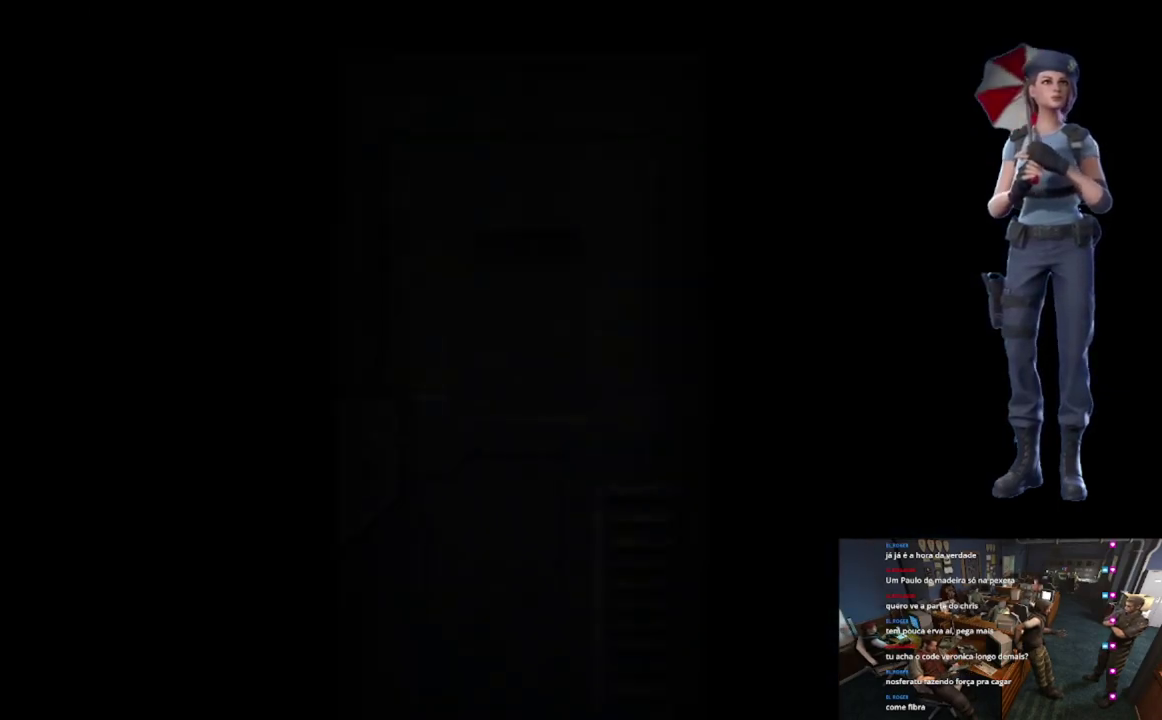
{"buttons": ["A"], "left_stick": "center", "right_stick": "center", "events": [[484, "A", "down"]]}
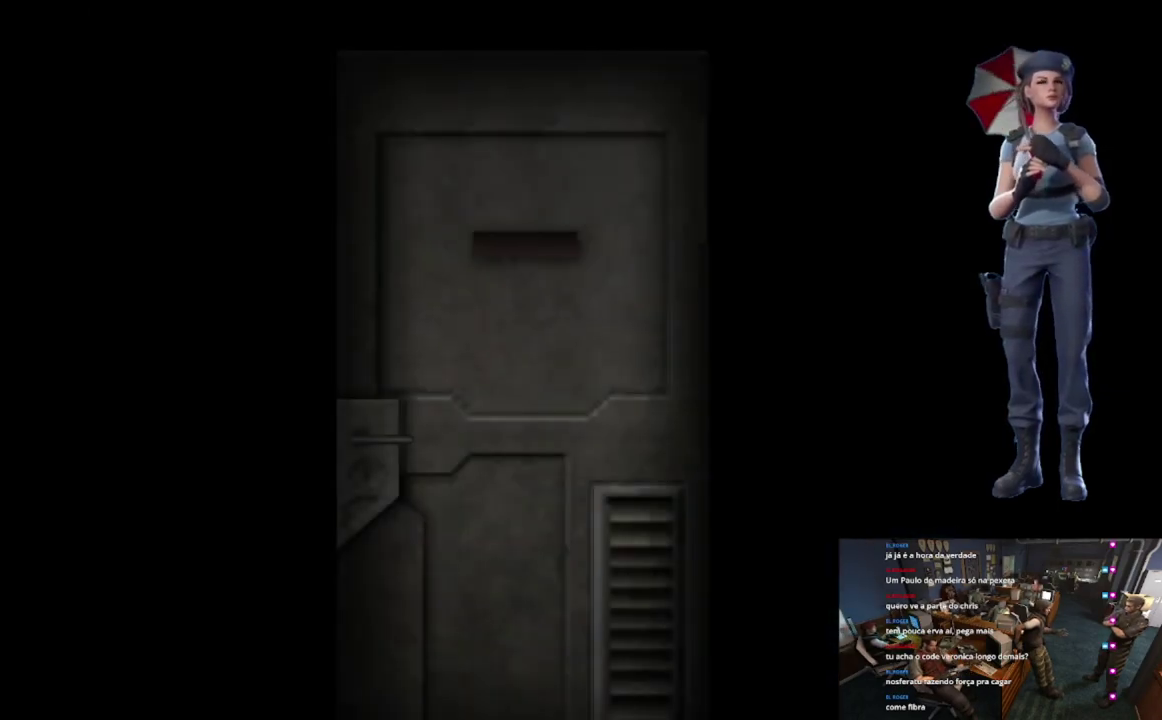
{"buttons": [], "left_stick": "center", "right_stick": "center", "events": [[201, "L1", "down"], [267, "A", "up"], [484, "L1", "up"]]}
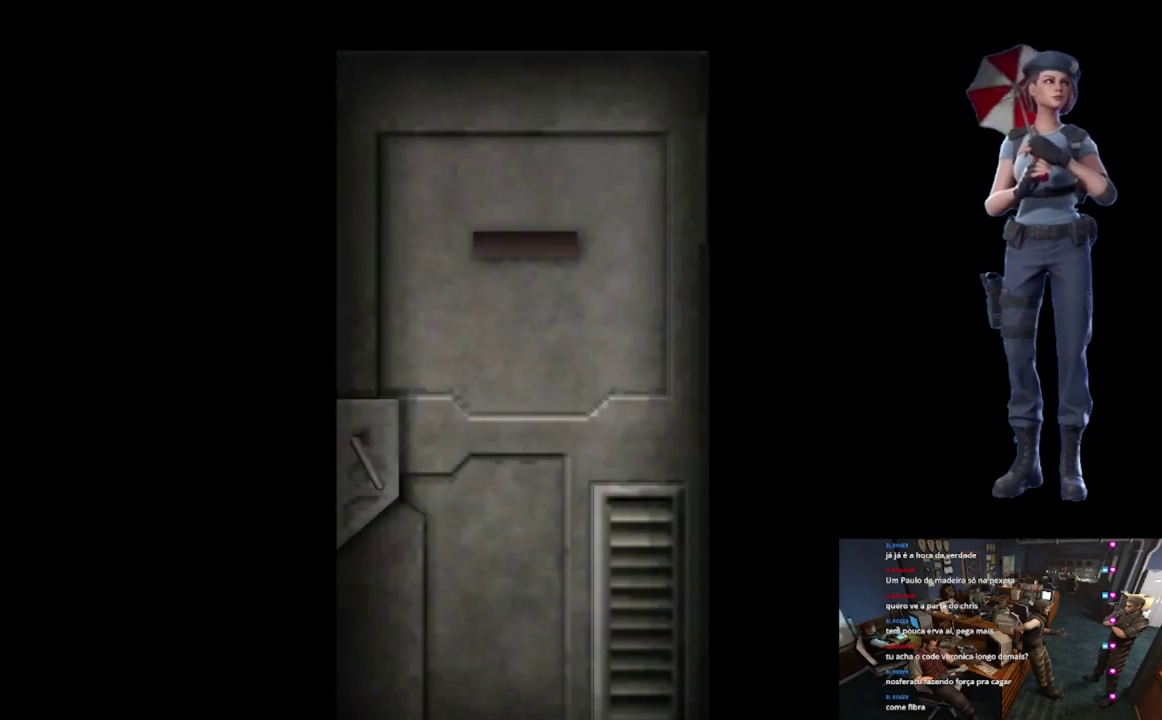
{"buttons": ["L1"], "left_stick": "center", "right_stick": "center", "events": [[50, "L1", "down"], [150, "L1", "up"], [267, "L1", "down"], [384, "L1", "up"], [484, "L1", "down"]]}
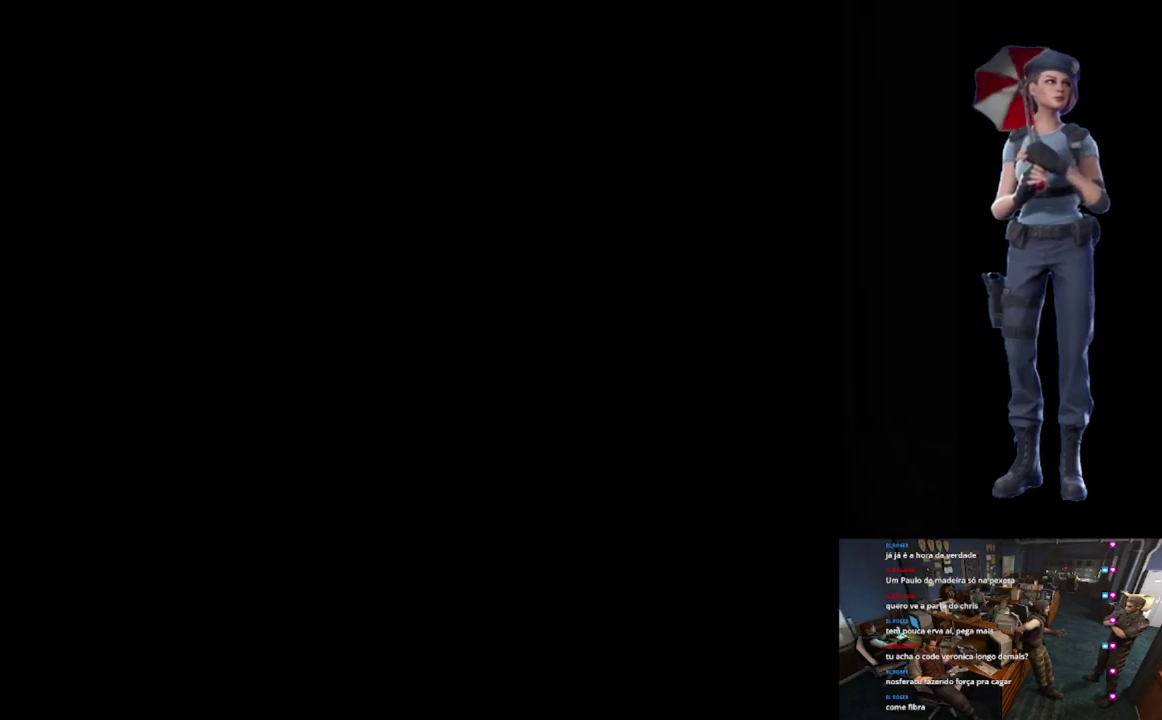
{"buttons": ["X"], "left_stick": "up-left", "right_stick": "center", "events": [[100, "L1", "up"], [417, "left_stick", "up-left"], [434, "X", "down"]]}